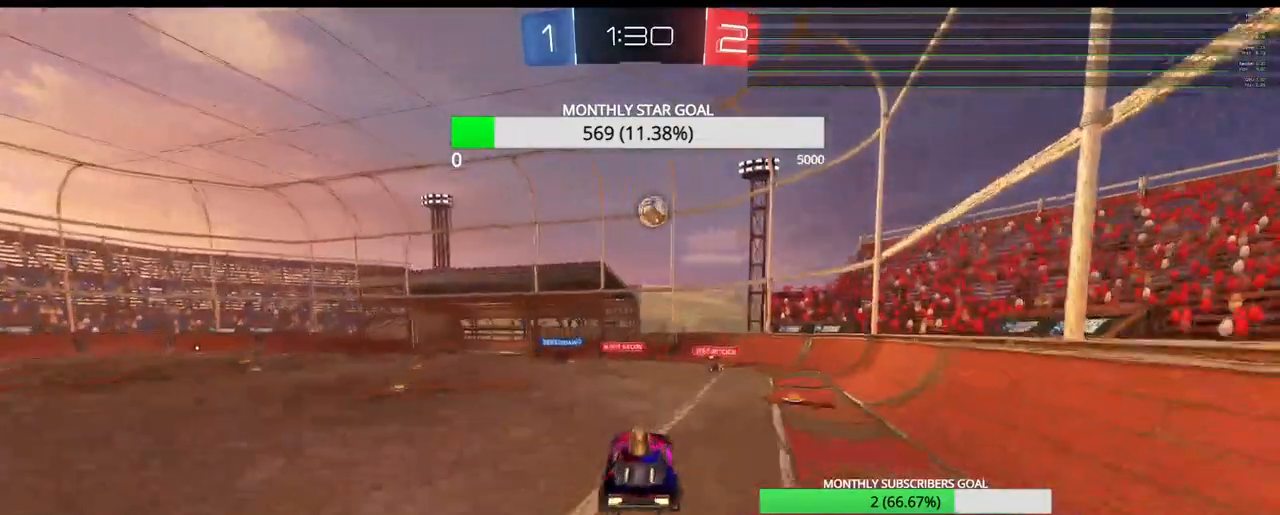
Gameplay with a controller (PlayStation layout); each line is a JSON object with the inputs held at the frame after it (dt_ms = milliseconds from this image to that frame). "events" lists button and stick changes between this image and that frame as [ms after this image, input, new state], when the widget could be followed in between.
{"dt_ms": 500, "buttons": ["R1", "R2"], "left_stick": "center", "right_stick": "center", "events": [[133, "R1", "down"], [150, "left_stick", "center"], [383, "left_stick", "left"], [467, "left_stick", "center"]]}
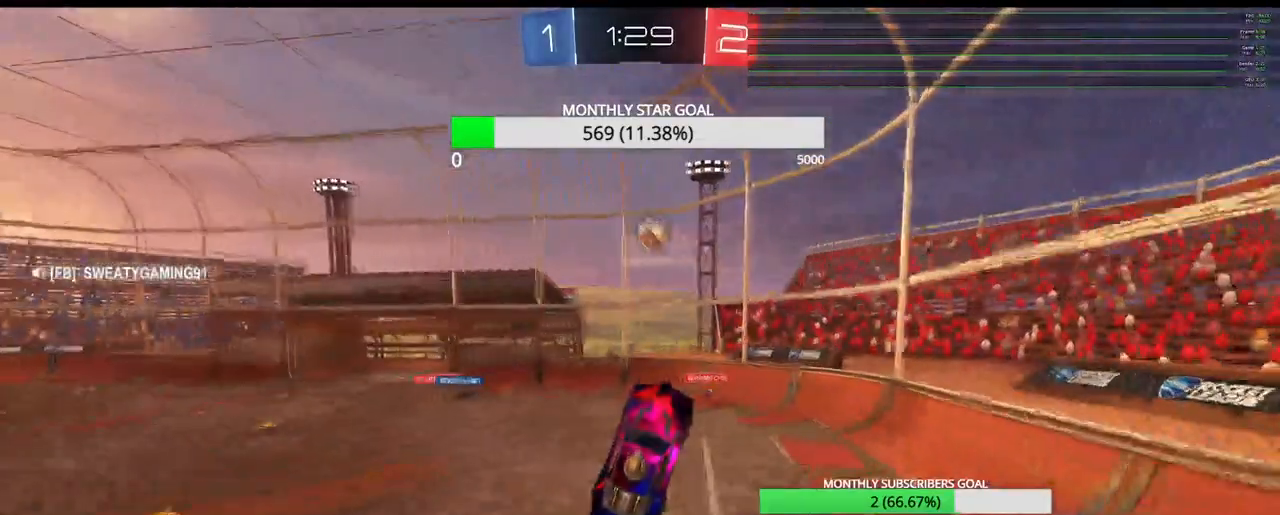
{"dt_ms": 500, "buttons": ["R2"], "left_stick": "center", "right_stick": "center", "events": [[67, "R1", "up"], [117, "left_stick", "up-left"], [183, "left_stick", "center"], [317, "left_stick", "up-left"], [333, "R1", "down"], [450, "R1", "up"], [450, "left_stick", "center"]]}
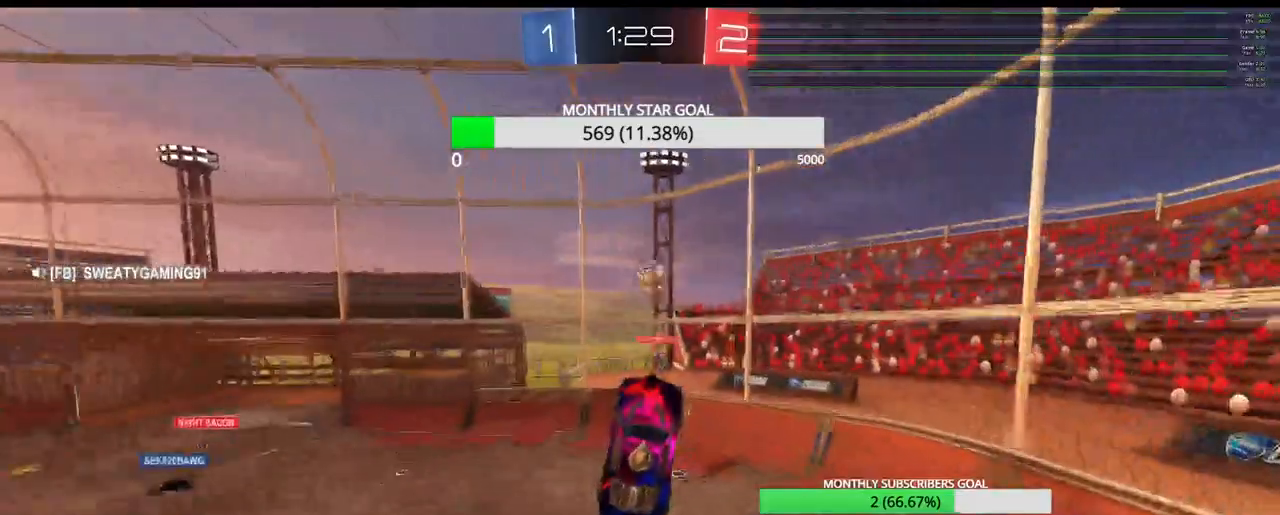
{"dt_ms": 500, "buttons": ["R2"], "left_stick": "up-right", "right_stick": "center"}
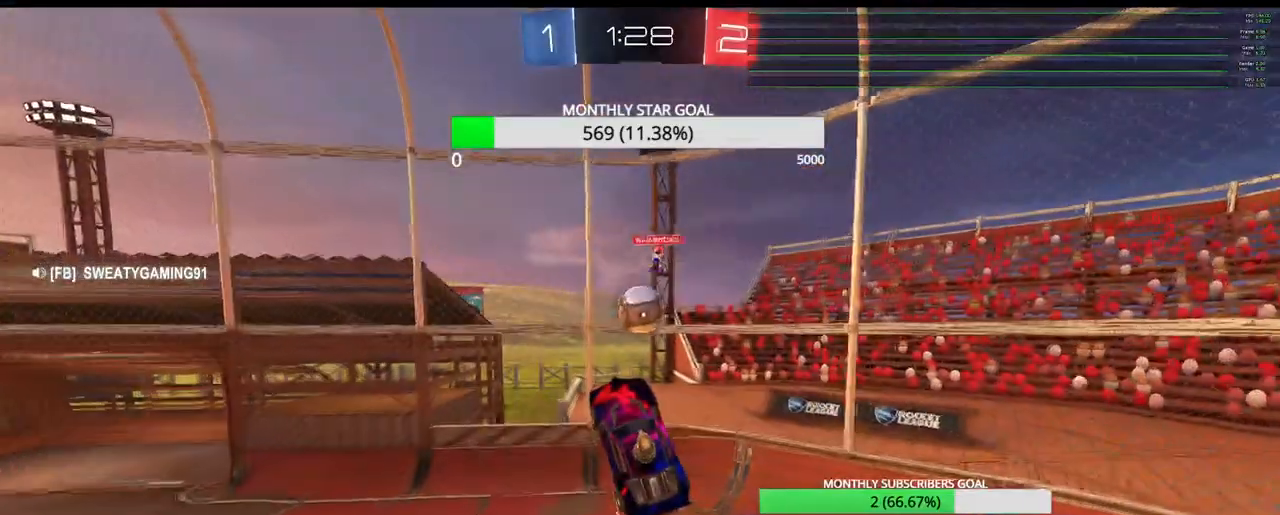
{"dt_ms": 500, "buttons": ["R1", "R2", "L3"], "left_stick": "up-right", "right_stick": "center", "events": [[17, "left_stick", "up"], [33, "L3", "down"], [233, "left_stick", "up-right"], [433, "R1", "down"]]}
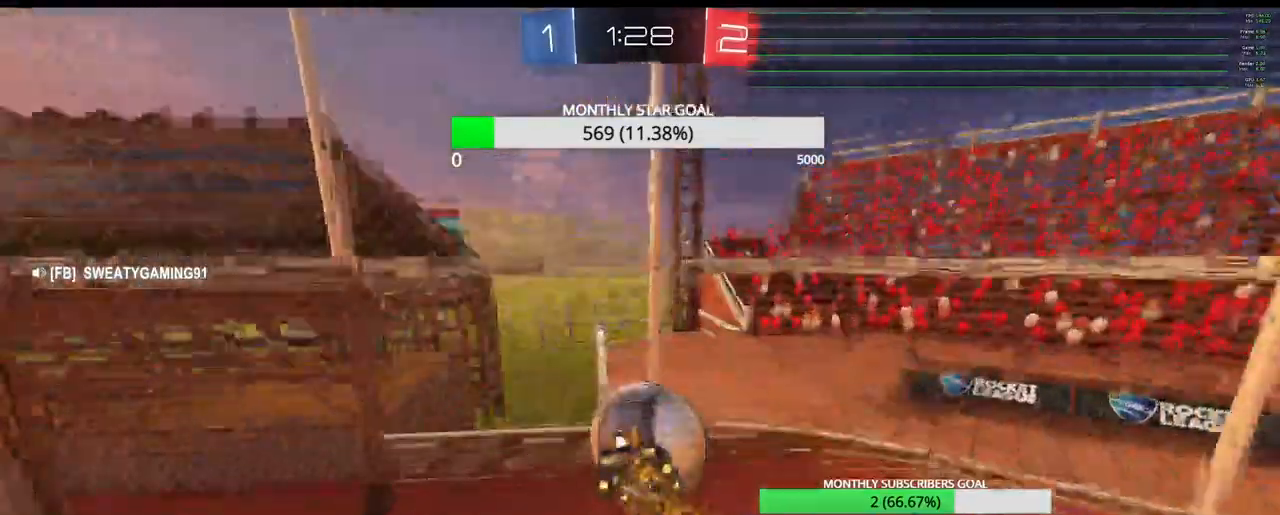
{"dt_ms": 500, "buttons": ["CIRCLE", "R1", "R2"], "left_stick": "center", "right_stick": "center", "events": [[33, "L3", "up"], [350, "left_stick", "center"], [433, "CIRCLE", "down"]]}
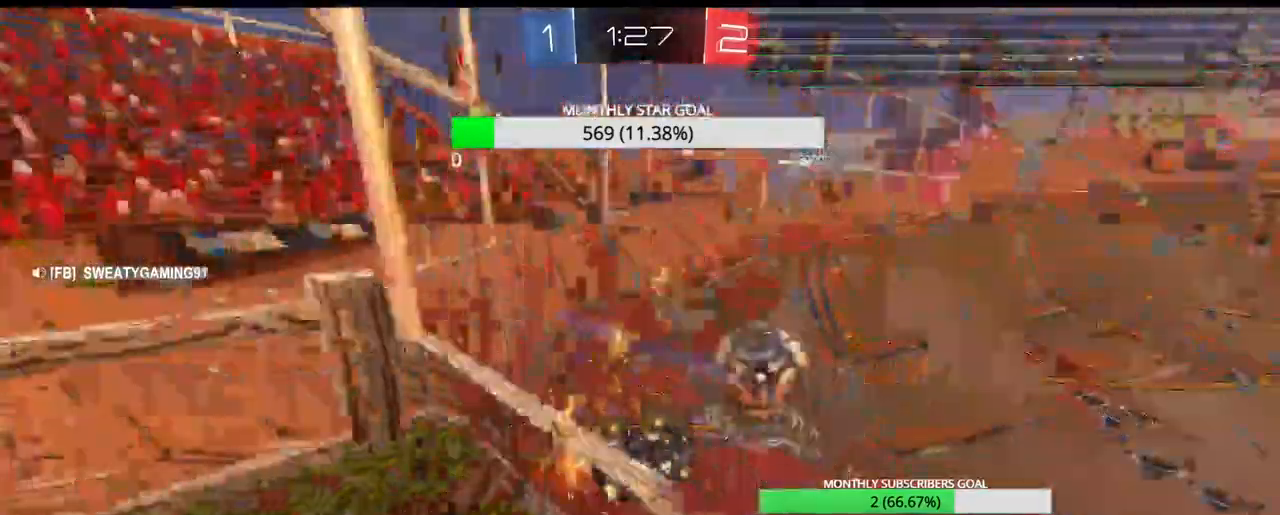
{"dt_ms": 500, "buttons": ["CIRCLE", "R1", "R2"], "left_stick": "left", "right_stick": "center", "events": [[100, "left_stick", "left"]]}
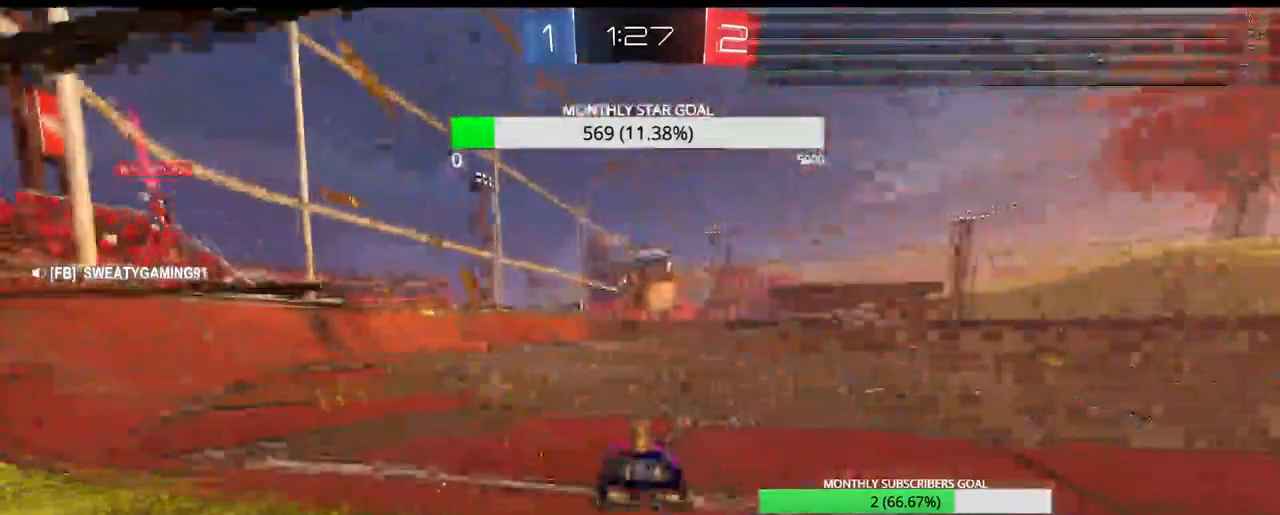
{"dt_ms": 500, "buttons": ["CIRCLE", "R1", "R2"], "left_stick": "up", "right_stick": "center", "events": [[83, "left_stick", "center"], [200, "left_stick", "up-right"], [300, "left_stick", "center"], [450, "left_stick", "up"]]}
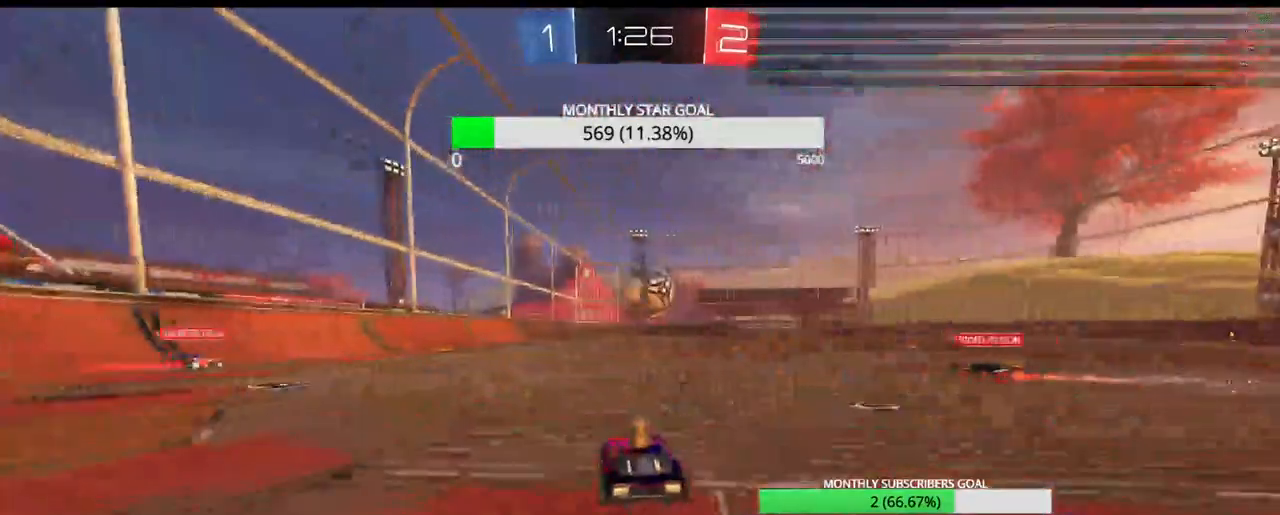
{"dt_ms": 500, "buttons": ["CIRCLE", "R2"], "left_stick": "center", "right_stick": "center", "events": [[100, "L3", "down"], [200, "CROSS", "down"], [317, "CROSS", "up"], [383, "CROSS", "down"], [450, "L3", "up"], [467, "left_stick", "center"], [483, "CROSS", "up"], [500, "R1", "up"]]}
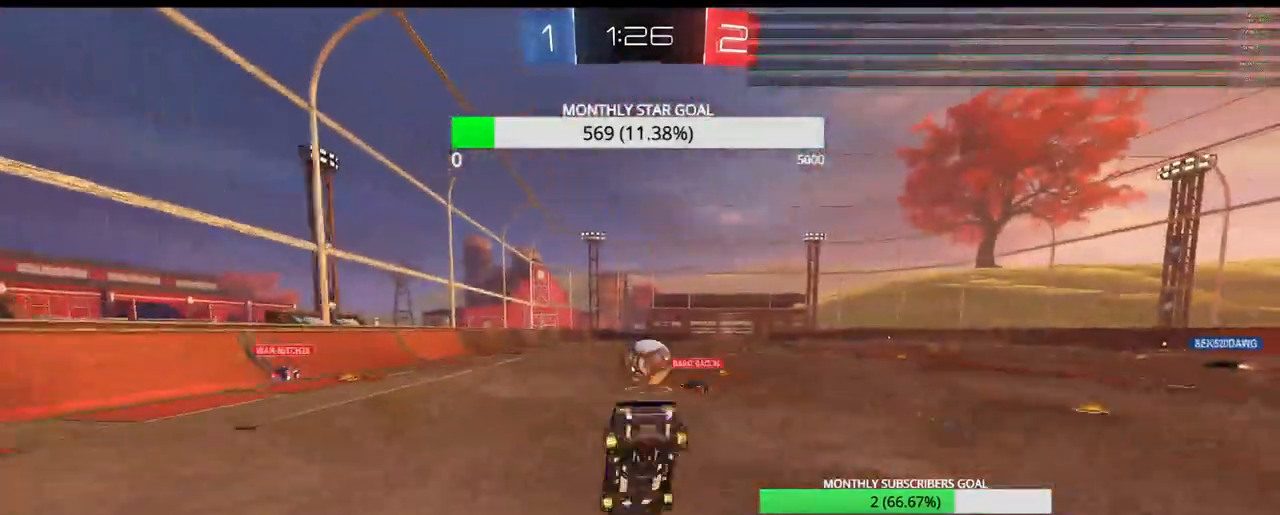
{"dt_ms": 1000, "buttons": ["R2"], "left_stick": "center", "right_stick": "center"}
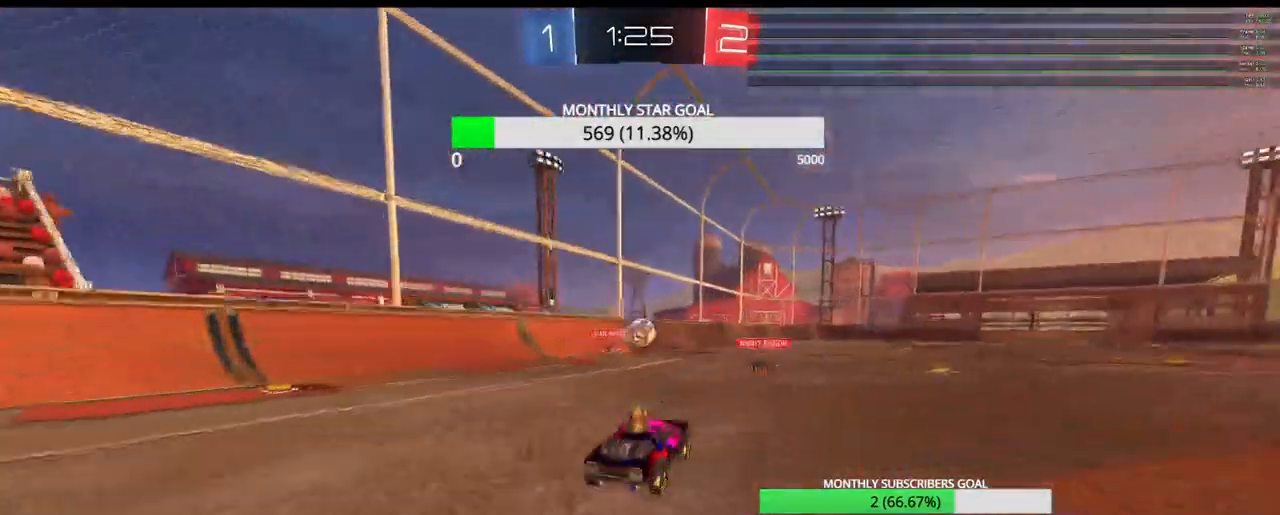
{"dt_ms": 500, "buttons": ["R1", "R2"], "left_stick": "center", "right_stick": "center", "events": [[133, "R1", "down"], [150, "left_stick", "up"], [250, "CROSS", "down"], [267, "L3", "down"], [267, "R1", "up"], [333, "CROSS", "up"], [400, "CROSS", "down"], [450, "L3", "up"], [467, "R1", "down"], [483, "left_stick", "center"], [500, "CROSS", "up"]]}
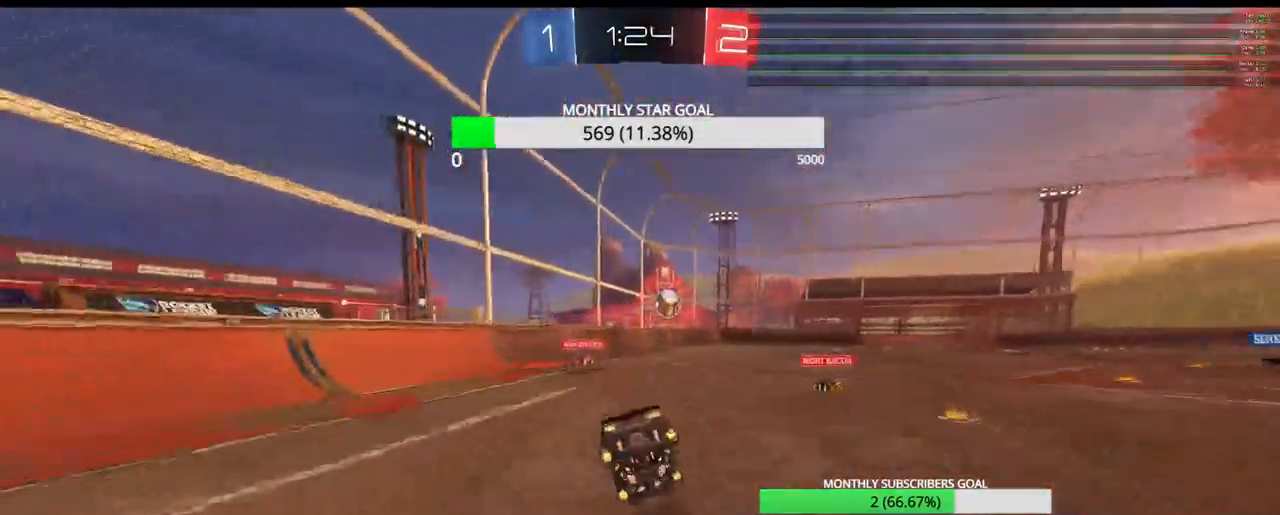
{"dt_ms": 500, "buttons": ["R2"], "left_stick": "center", "right_stick": "center"}
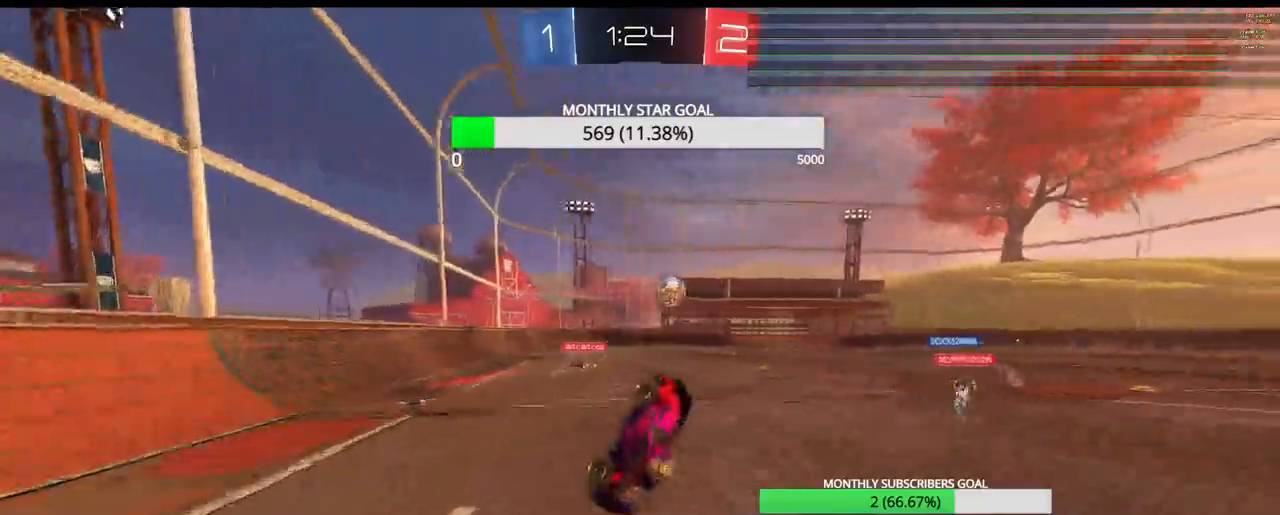
{"dt_ms": 500, "buttons": ["R2"], "left_stick": "center", "right_stick": "center", "events": [[350, "left_stick", "down-left"], [433, "left_stick", "center"]]}
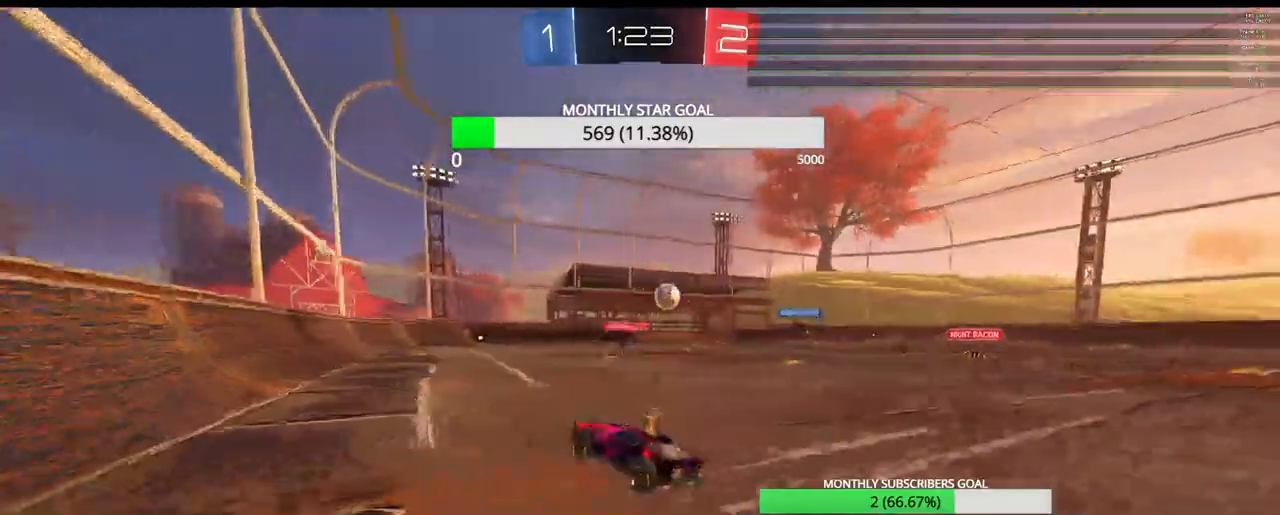
{"dt_ms": 500, "buttons": ["R2"], "left_stick": "center", "right_stick": "center", "events": [[67, "left_stick", "right"], [267, "left_stick", "center"]]}
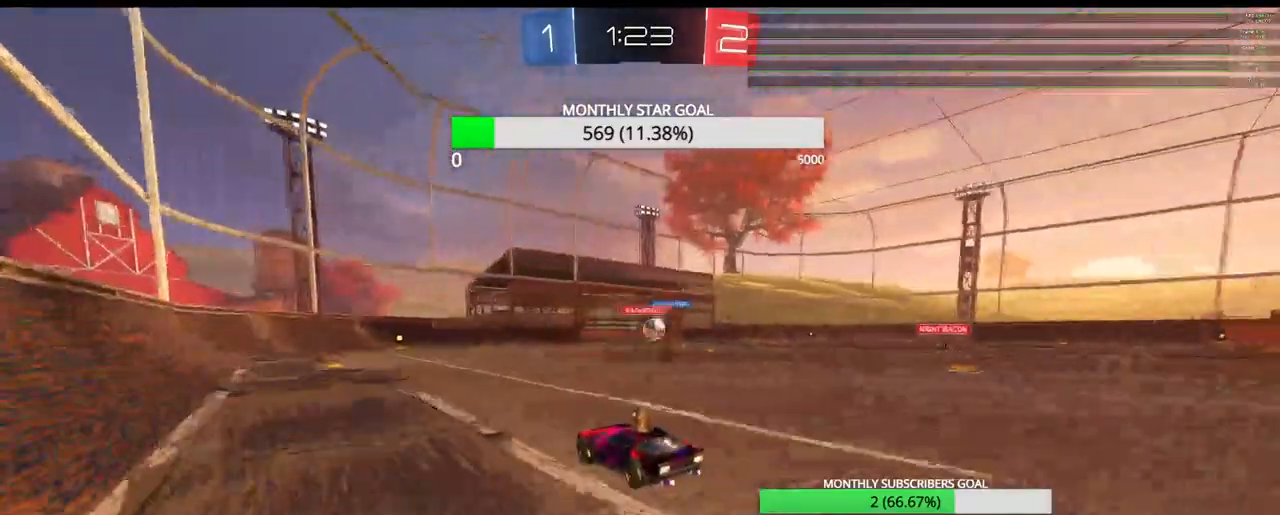
{"dt_ms": 500, "buttons": ["R2"], "left_stick": "center", "right_stick": "center", "events": []}
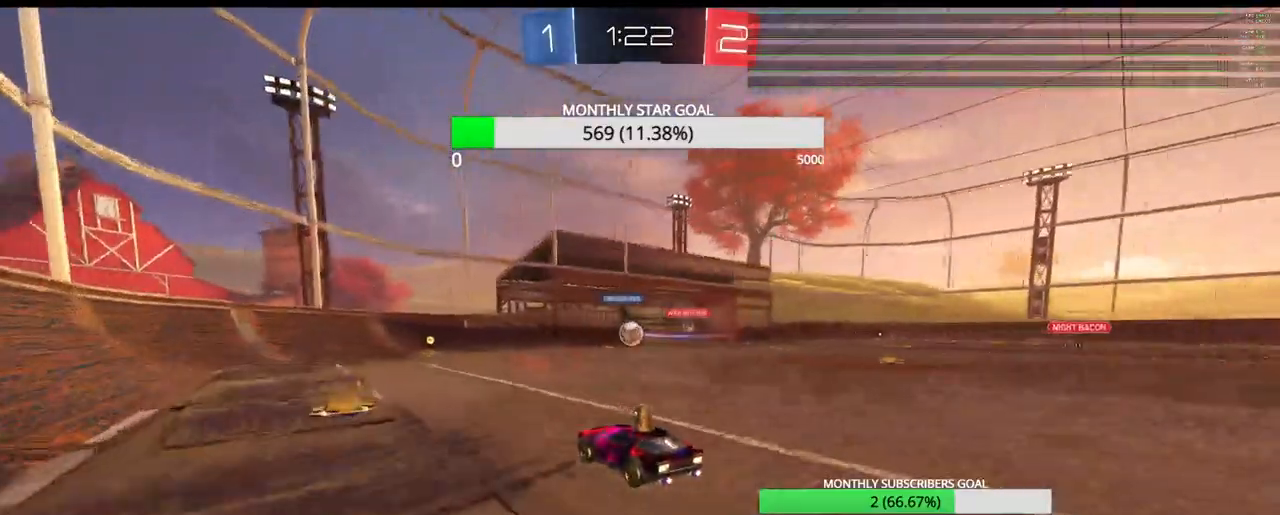
{"dt_ms": 500, "buttons": ["R1", "R2"], "left_stick": "center", "right_stick": "center", "events": [[250, "R1", "down"]]}
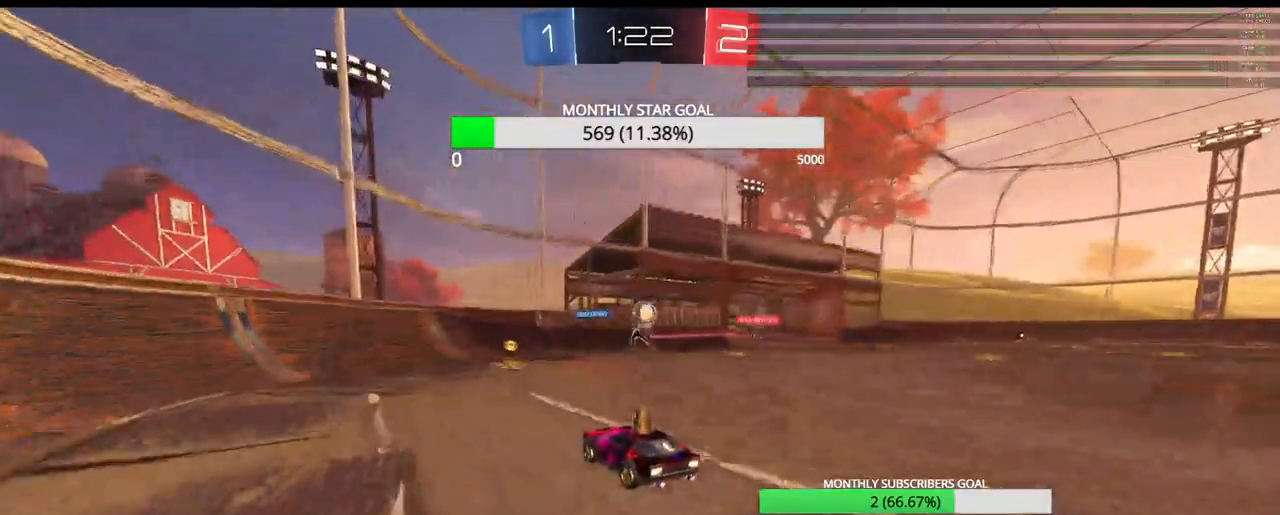
{"dt_ms": 500, "buttons": ["R2"], "left_stick": "left", "right_stick": "center", "events": [[150, "left_stick", "right"], [217, "R1", "up"], [317, "left_stick", "center"], [433, "left_stick", "left"]]}
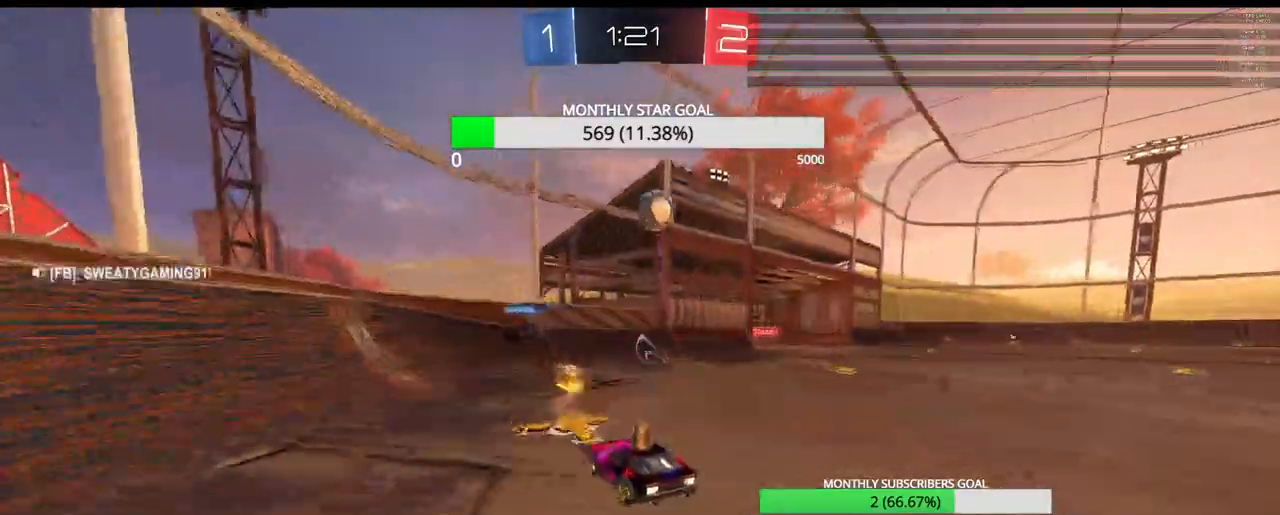
{"dt_ms": 500, "buttons": ["R2"], "left_stick": "right", "right_stick": "center"}
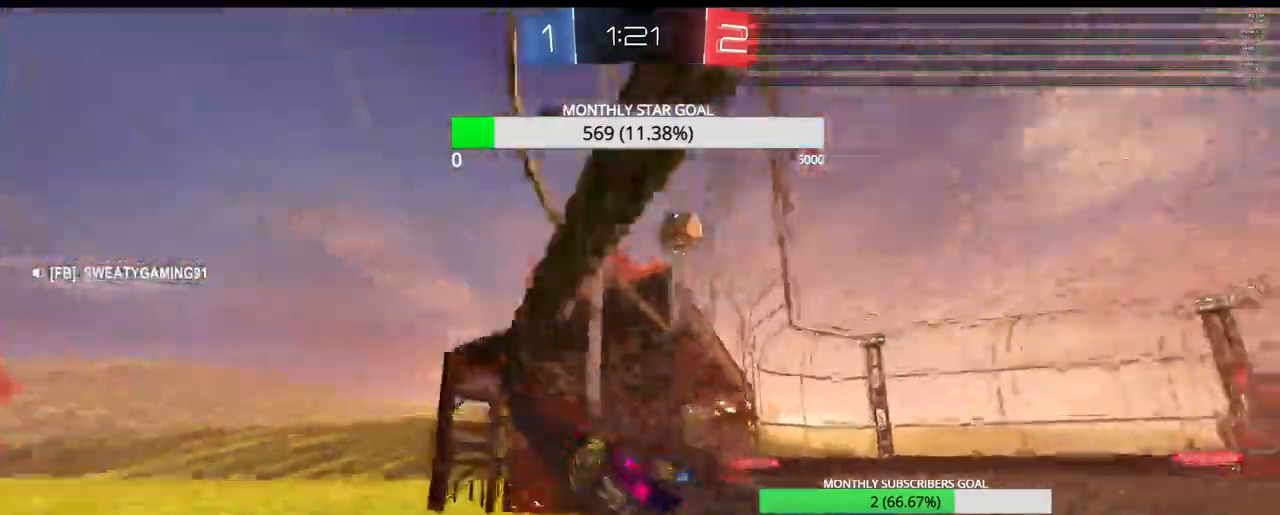
{"dt_ms": 500, "buttons": ["R2"], "left_stick": "center", "right_stick": "center", "events": [[233, "left_stick", "center"], [383, "left_stick", "right"], [450, "left_stick", "center"]]}
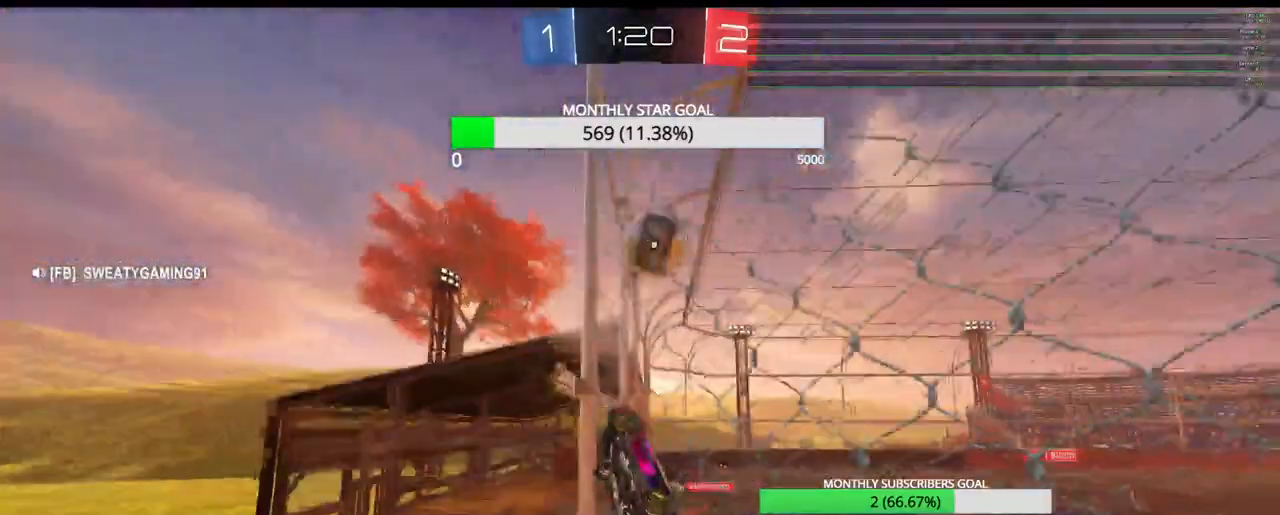
{"dt_ms": 500, "buttons": ["R2"], "left_stick": "right", "right_stick": "center", "events": [[33, "left_stick", "down-left"], [250, "R2", "up"], [333, "left_stick", "right"], [350, "R2", "down"], [417, "L1", "down"], [500, "L1", "up"]]}
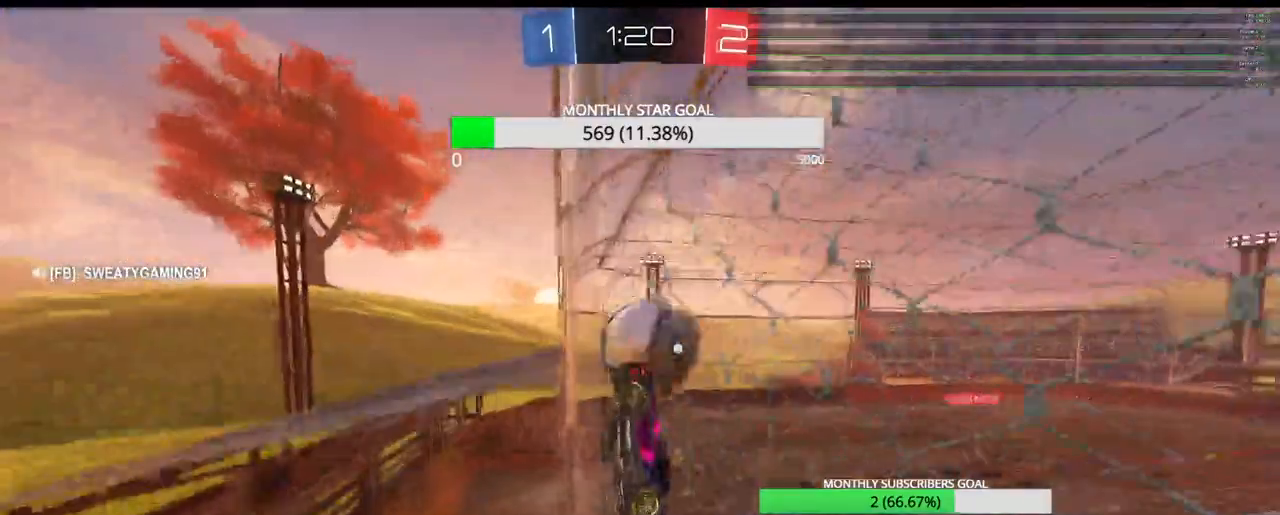
{"dt_ms": 500, "buttons": ["R2", "L3"], "left_stick": "right", "right_stick": "center", "events": [[83, "L1", "down"], [83, "L3", "down"], [183, "L1", "up"]]}
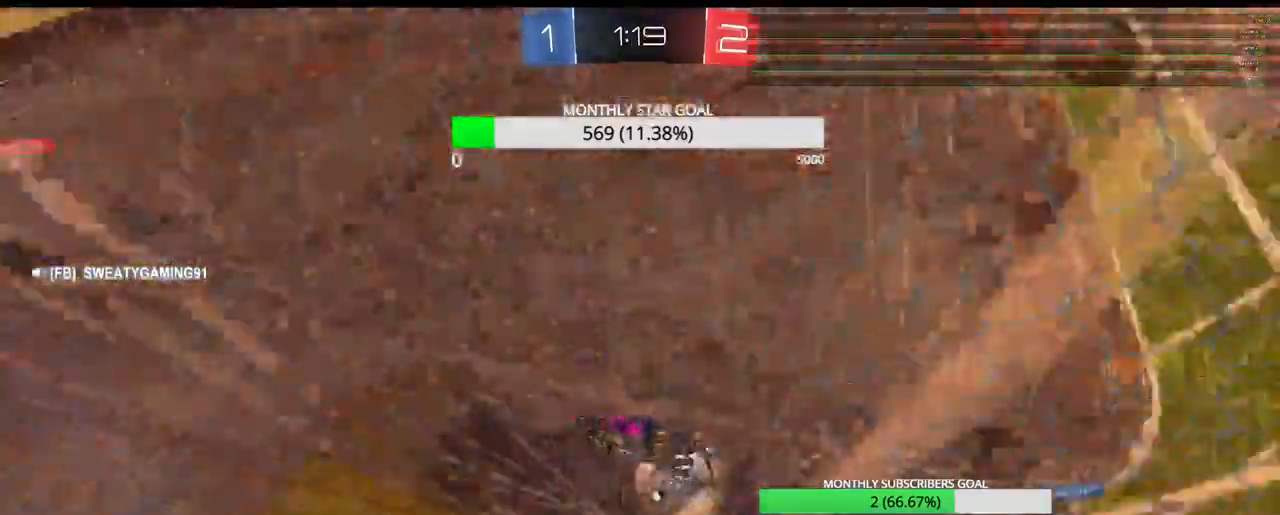
{"dt_ms": 500, "buttons": ["R2", "L3"], "left_stick": "right", "right_stick": "center", "events": []}
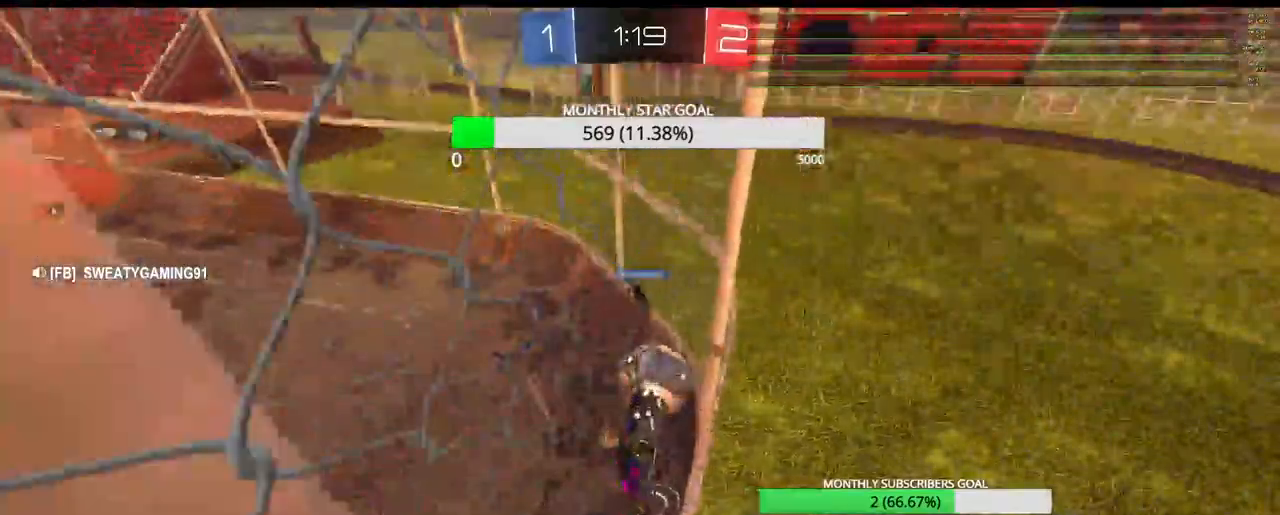
{"dt_ms": 500, "buttons": ["R2"], "left_stick": "left", "right_stick": "center", "events": [[17, "L3", "up"], [17, "left_stick", "down-right"], [183, "R2", "up"], [183, "left_stick", "up-left"], [217, "L2", "down"], [233, "L1", "down"], [433, "R2", "down"], [450, "L1", "up"], [450, "left_stick", "left"], [467, "L2", "up"]]}
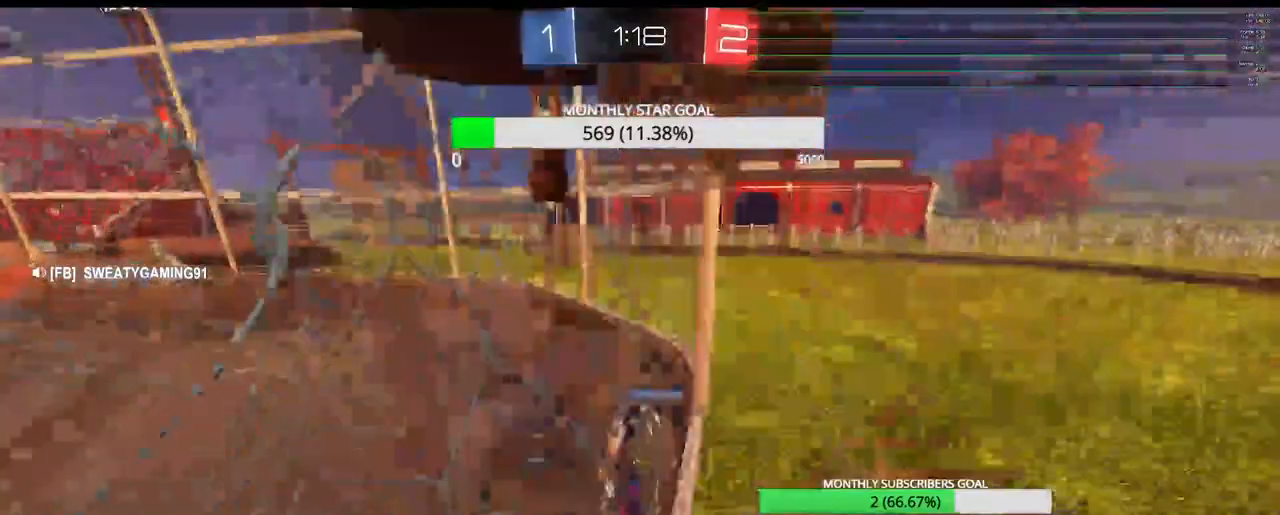
{"dt_ms": 500, "buttons": ["R2"], "left_stick": "center", "right_stick": "center", "events": [[500, "left_stick", "center"]]}
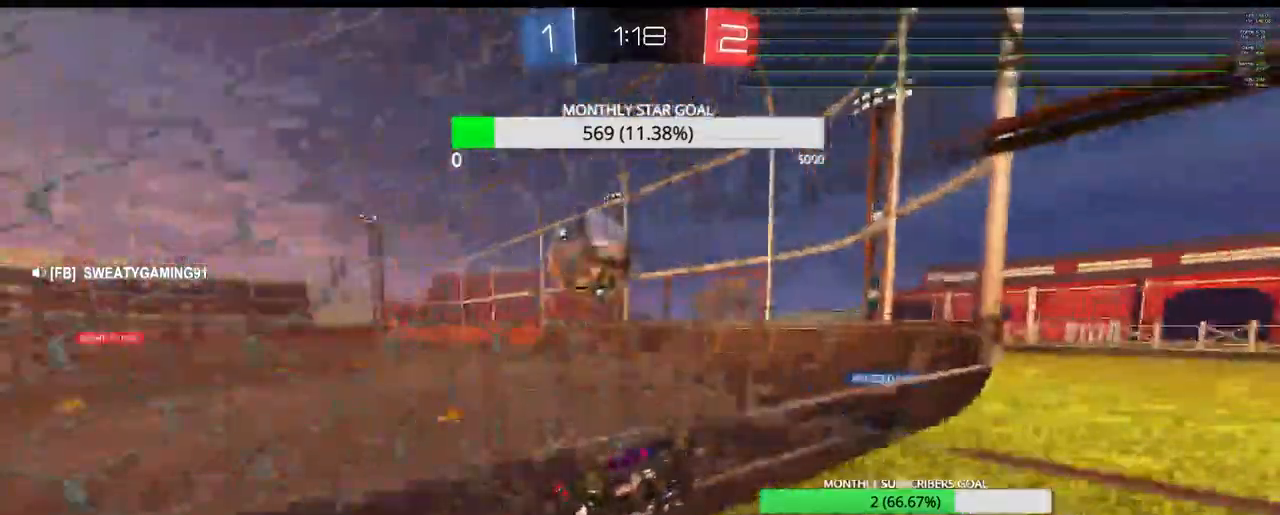
{"dt_ms": 500, "buttons": ["R1", "R2"], "left_stick": "right", "right_stick": "center", "events": [[117, "left_stick", "right"], [183, "R1", "down"], [333, "left_stick", "center"], [383, "left_stick", "right"]]}
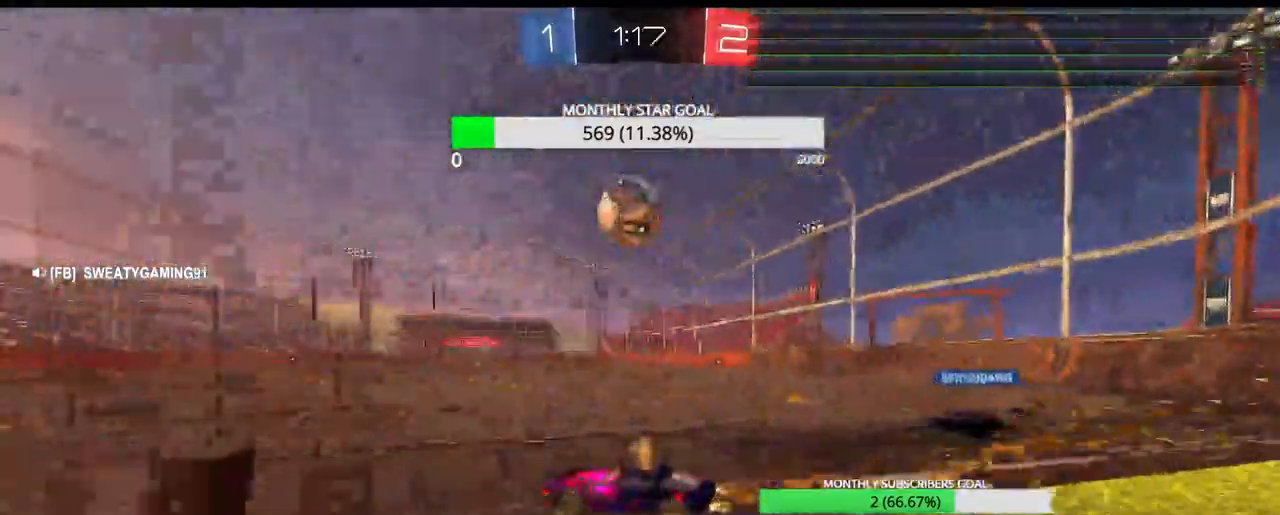
{"dt_ms": 500, "buttons": ["CROSS", "R1", "R2"], "left_stick": "center", "right_stick": "center", "events": [[83, "R1", "up"], [167, "CROSS", "down"], [167, "L3", "down"], [183, "R1", "down"], [200, "left_stick", "down"], [250, "left_stick", "down-right"], [367, "L3", "up"], [433, "left_stick", "center"]]}
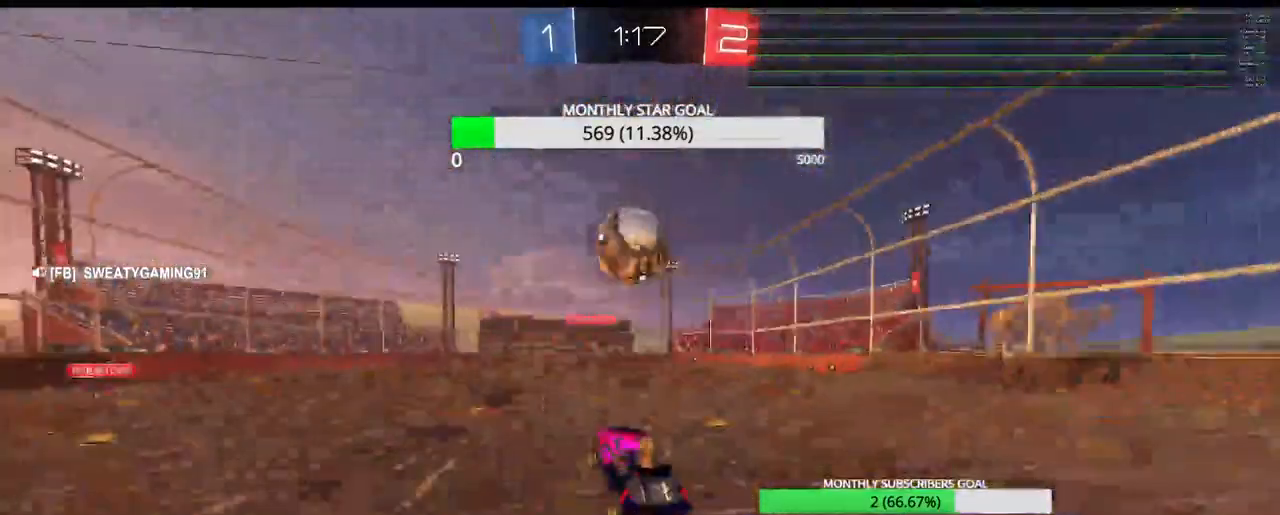
{"dt_ms": 500, "buttons": ["CROSS", "R2", "L3"], "left_stick": "up-left", "right_stick": "center", "events": [[200, "CROSS", "up"], [267, "left_stick", "up-left"], [300, "L3", "down"], [433, "R1", "up"], [450, "CROSS", "down"]]}
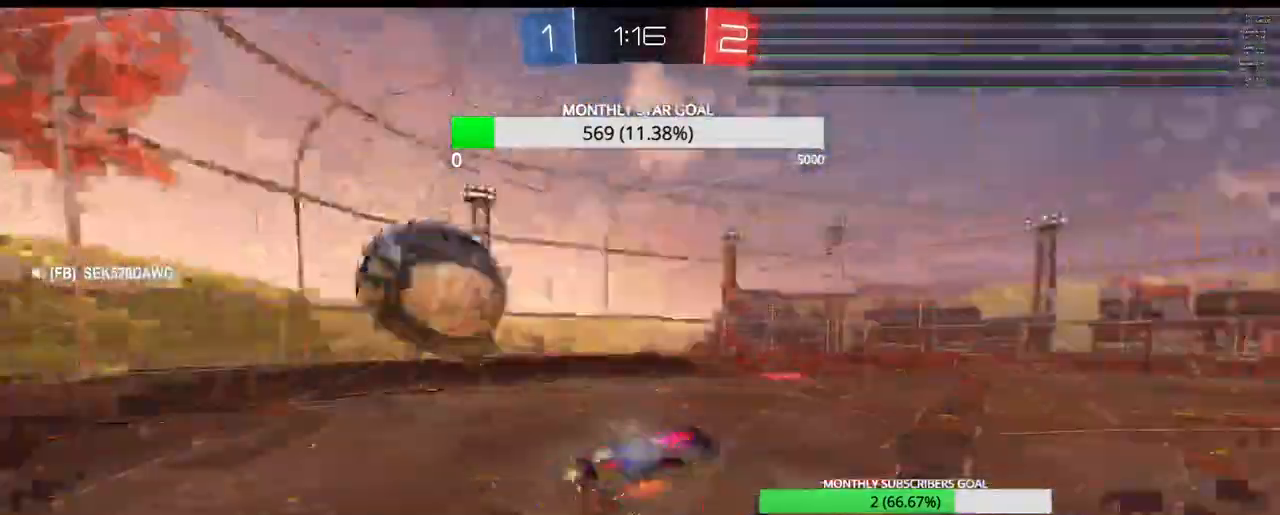
{"dt_ms": 1000, "buttons": [], "left_stick": "up-left", "right_stick": "center"}
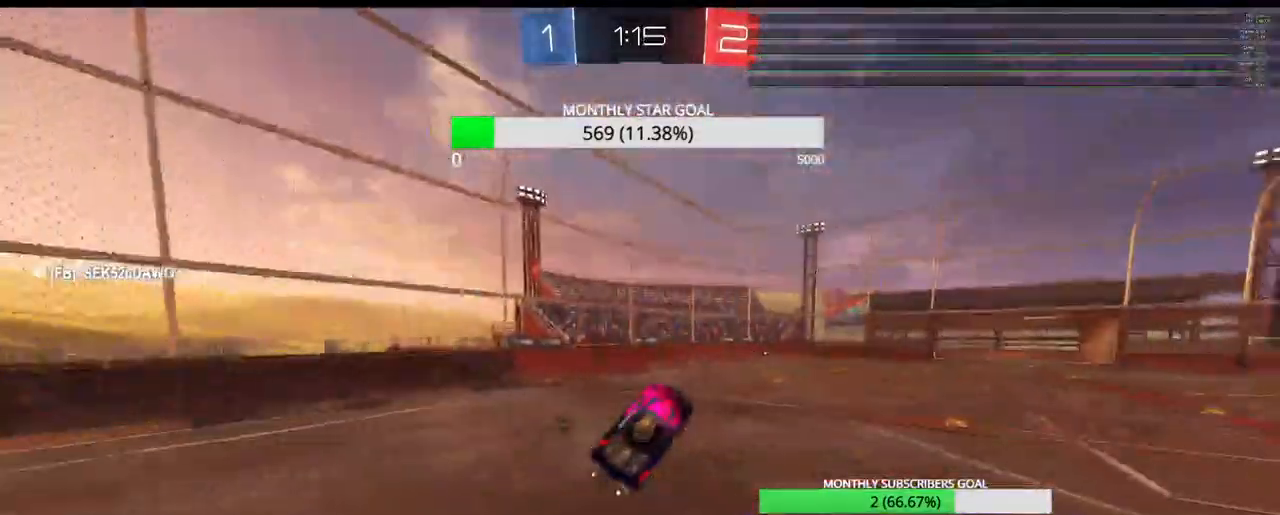
{"dt_ms": 500, "buttons": ["TRIANGLE", "R2"], "left_stick": "left", "right_stick": "center", "events": [[17, "left_stick", "center"], [250, "left_stick", "left"], [400, "R2", "down"], [483, "TRIANGLE", "down"]]}
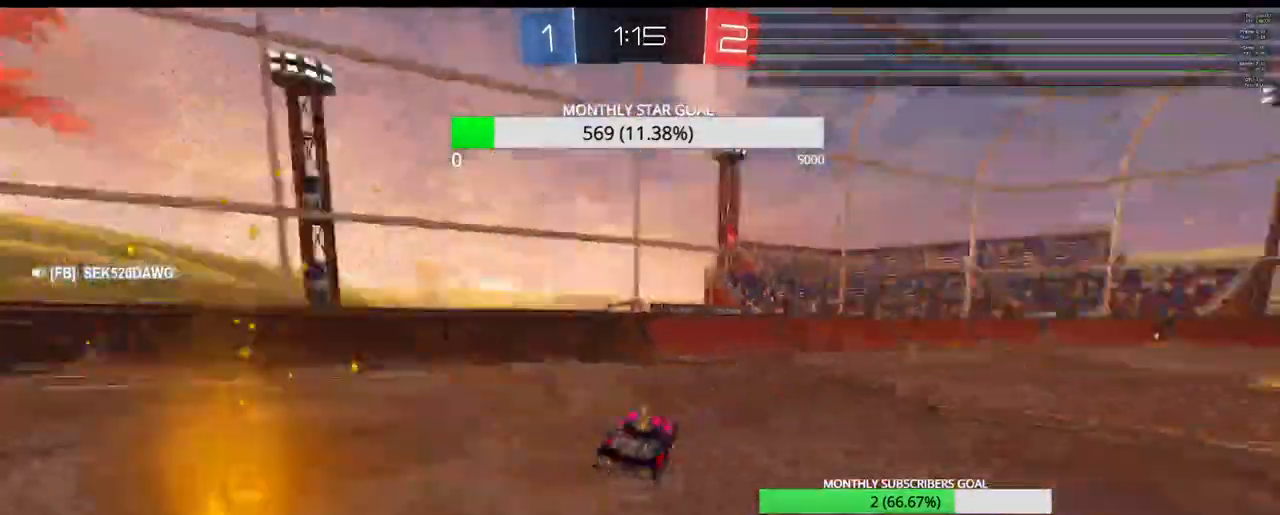
{"dt_ms": 500, "buttons": ["R2"], "left_stick": "left", "right_stick": "center", "events": [[50, "R1", "down"], [50, "TRIANGLE", "up"], [67, "L1", "down"], [133, "L1", "up"], [250, "L1", "down"], [250, "R1", "up"], [267, "L1", "up"]]}
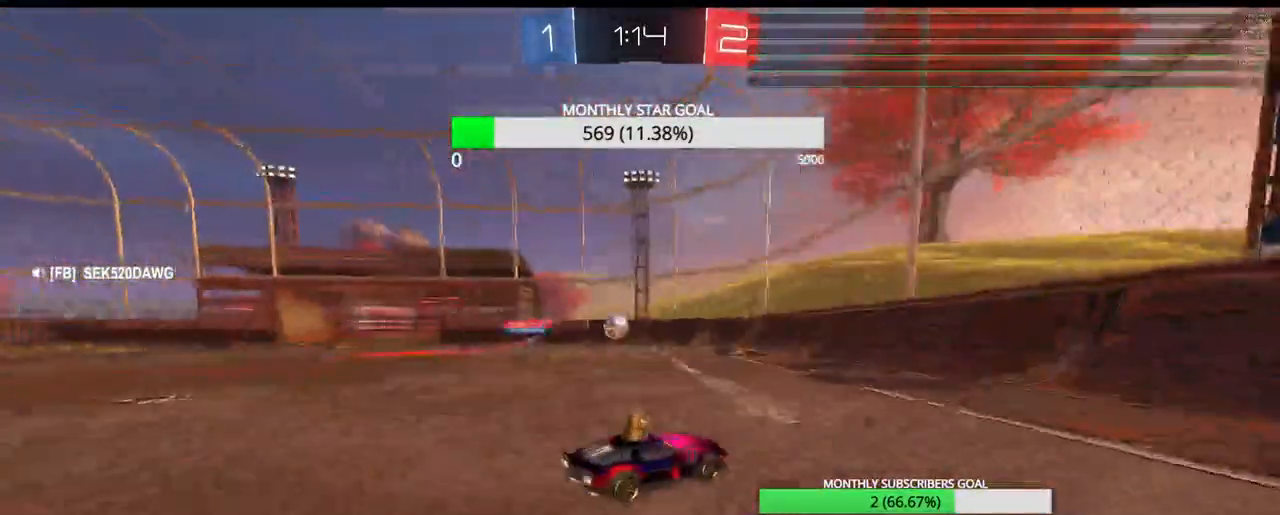
{"dt_ms": 500, "buttons": ["R2"], "left_stick": "right", "right_stick": "center"}
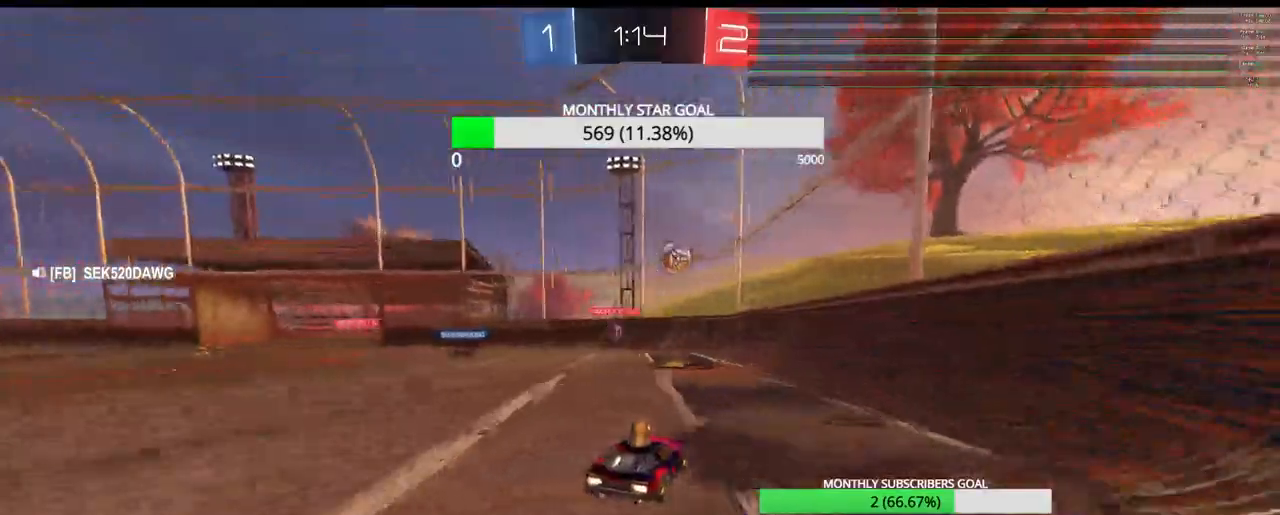
{"dt_ms": 500, "buttons": ["R1", "R2"], "left_stick": "left", "right_stick": "center", "events": [[50, "left_stick", "left"], [183, "left_stick", "center"], [200, "R1", "down"], [433, "left_stick", "left"]]}